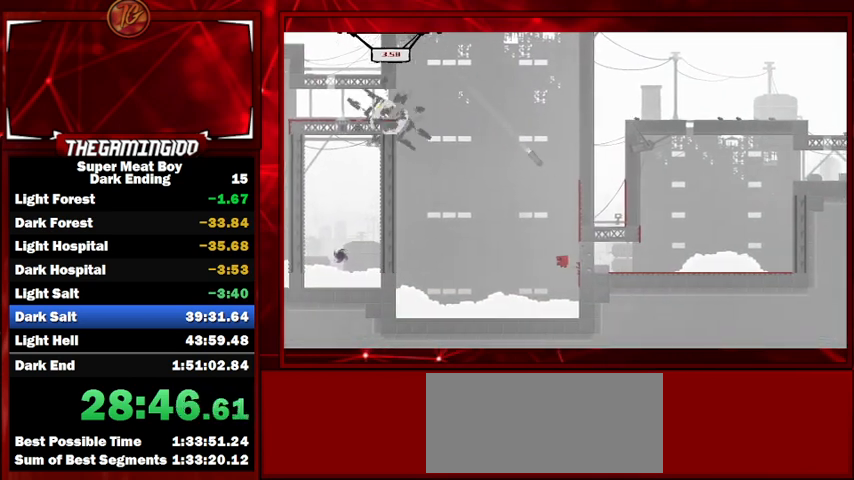
Gameplay with keyboard; each line is a JSON object with the keys held at the frame after it. "events" lists presses ("down") and releases ("up") of "left", "p", "right", "shift" and "space" between this image and that frame as [ms after this image, input, new state], when the widget could be followed in between. No other keys are recorded. Mouse input is not recorded.
{"keys": ["left", "shift"], "events": [[467, "space", "up"]]}
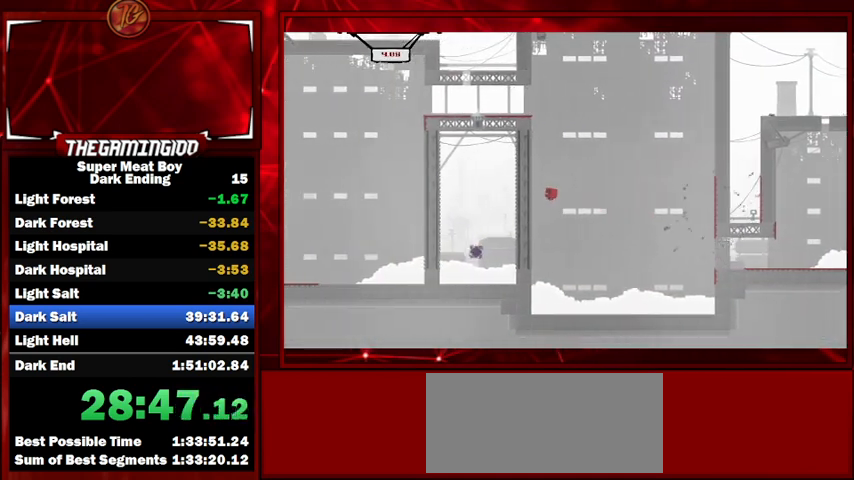
{"keys": ["right", "shift"], "events": [[167, "right", "down"], [167, "space", "down"], [200, "left", "up"], [300, "space", "up"]]}
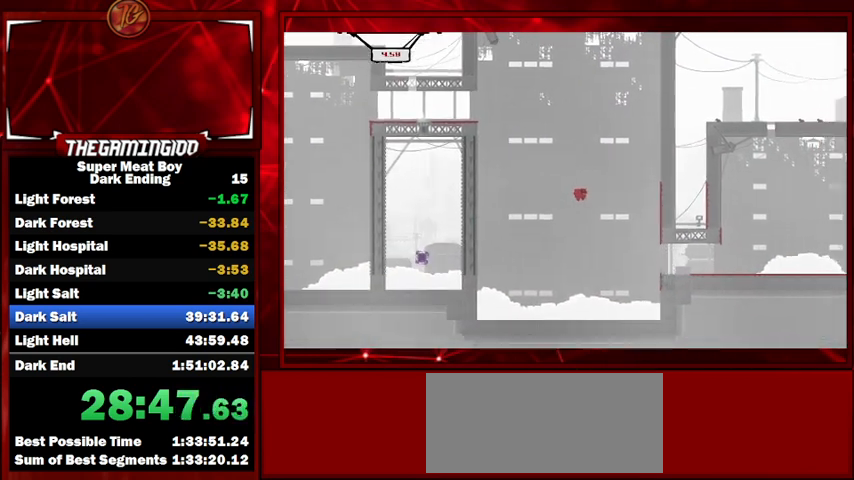
{"keys": ["right", "shift"], "events": []}
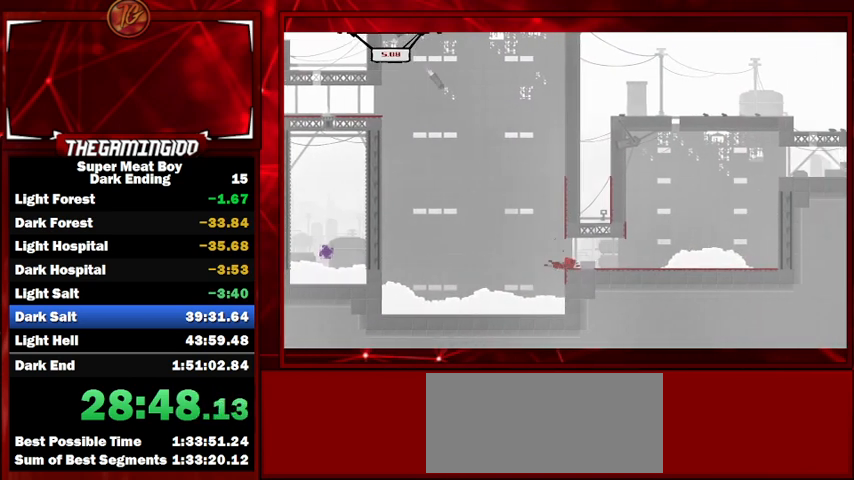
{"keys": ["right", "shift"], "events": [[100, "right", "up"], [233, "right", "down"]]}
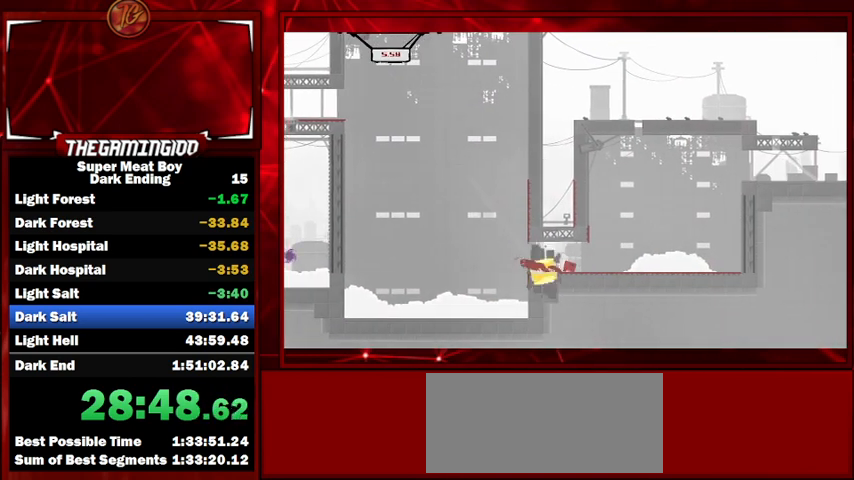
{"keys": ["right", "shift"], "events": [[67, "right", "up"], [433, "right", "down"]]}
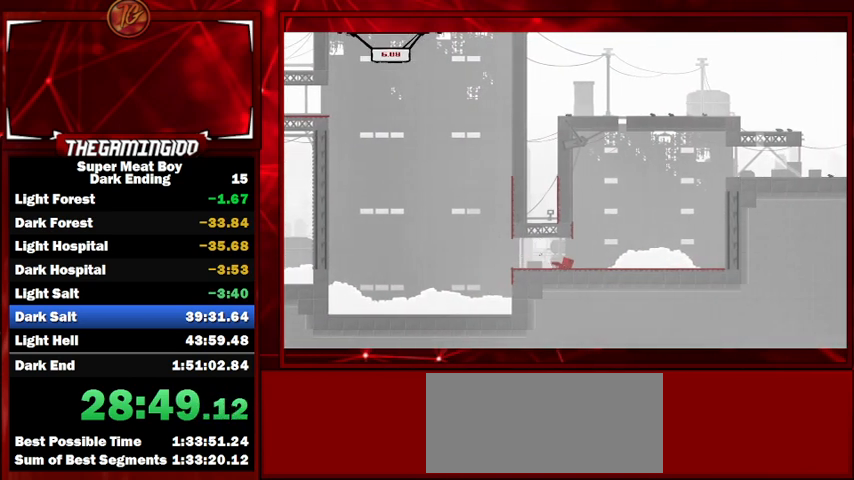
{"keys": ["left", "shift", "space"], "events": [[233, "left", "down"], [233, "right", "up"], [233, "space", "down"]]}
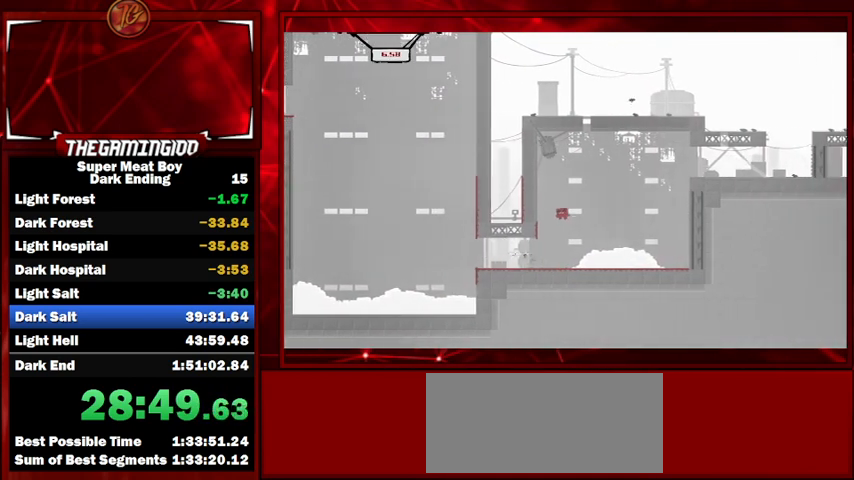
{"keys": ["right", "shift", "space"], "events": [[33, "space", "up"], [133, "right", "down"], [200, "left", "up"], [200, "space", "down"]]}
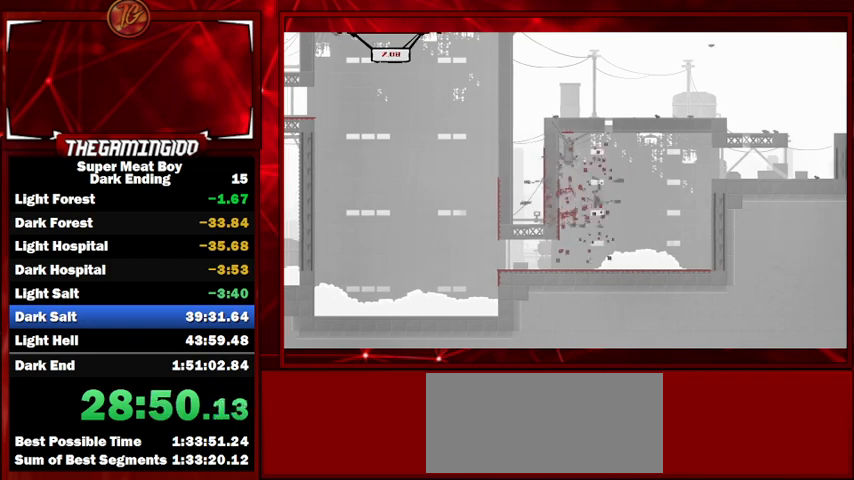
{"keys": ["right", "shift"], "events": [[200, "right", "up"], [200, "space", "up"], [400, "right", "down"]]}
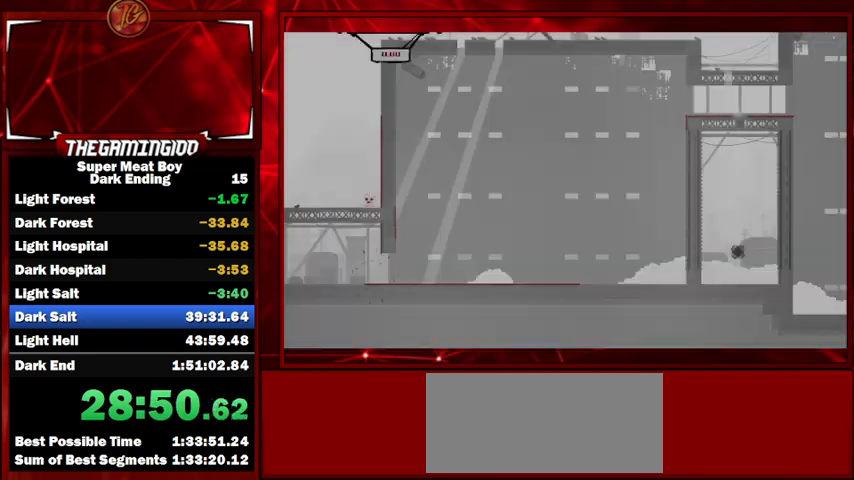
{"keys": ["right", "shift"], "events": []}
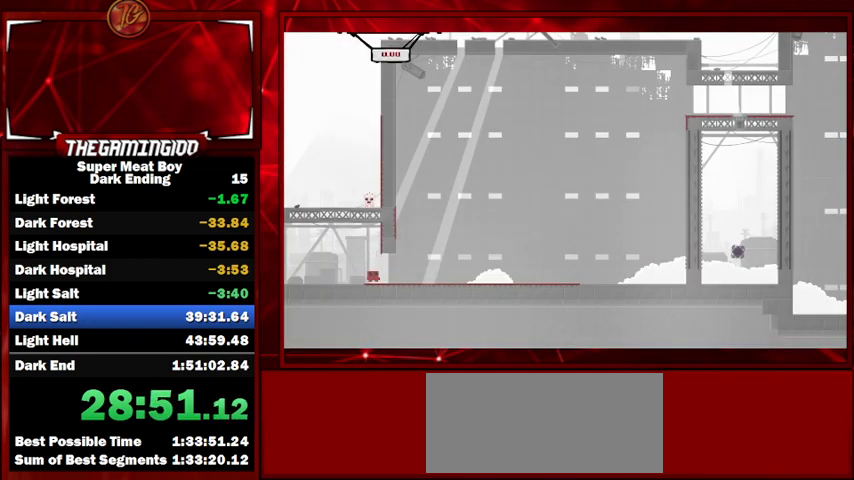
{"keys": ["left", "shift", "space"], "events": [[333, "left", "down"], [333, "right", "up"], [333, "space", "down"]]}
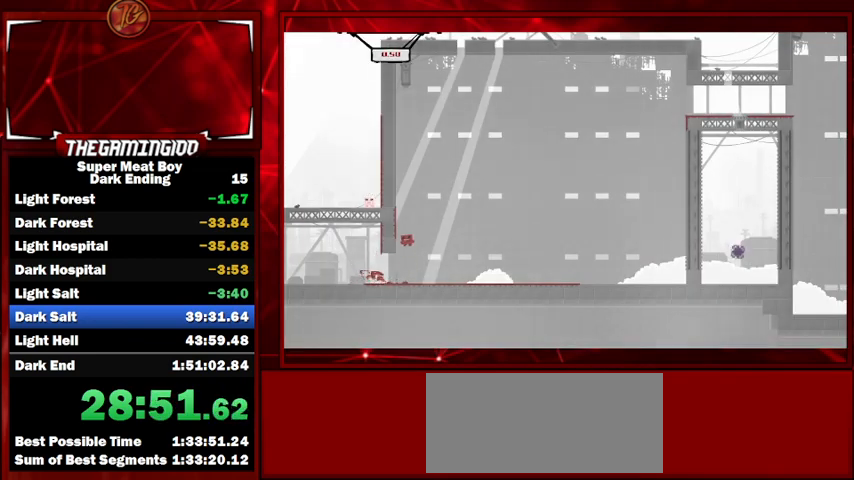
{"keys": ["right", "shift", "space"], "events": [[167, "space", "up"], [200, "right", "down"], [233, "left", "up"], [233, "space", "down"]]}
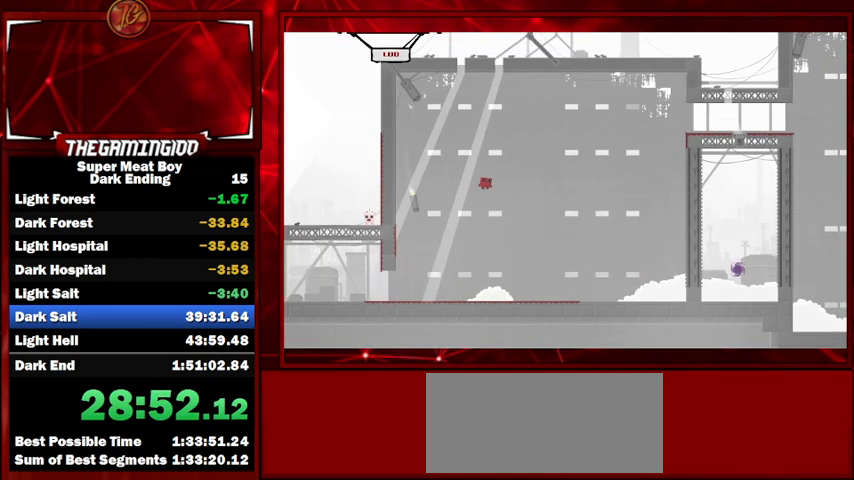
{"keys": ["right", "shift", "space"], "events": []}
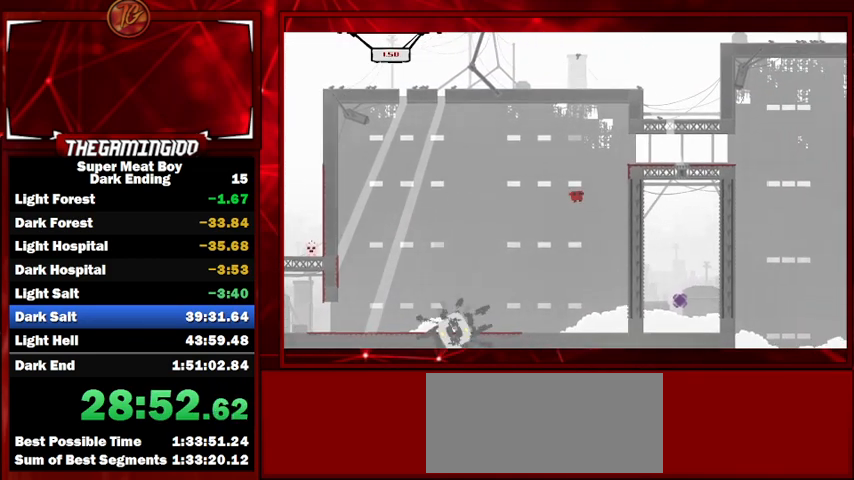
{"keys": ["right", "shift", "space"], "events": [[200, "space", "up"], [233, "space", "down"]]}
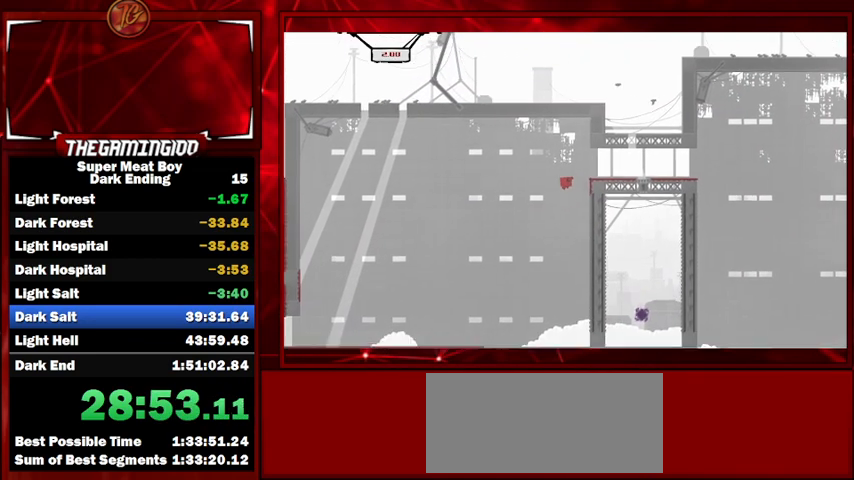
{"keys": ["right", "shift"], "events": [[200, "space", "up"]]}
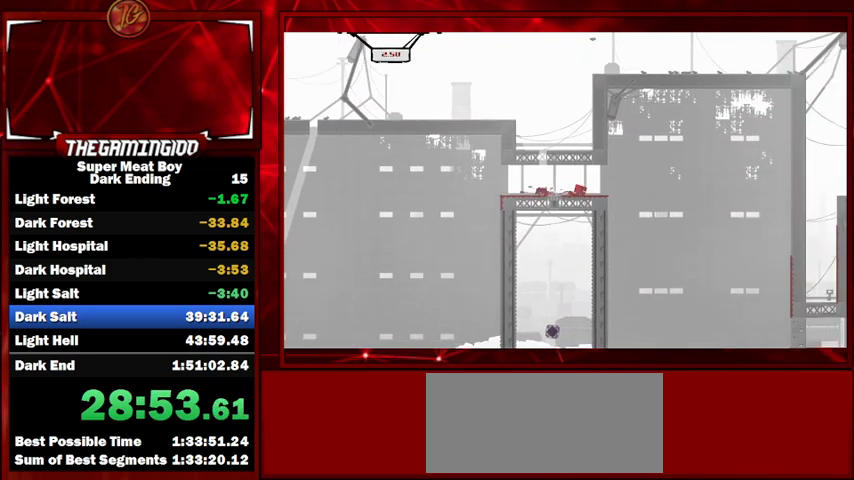
{"keys": ["right", "shift"], "events": []}
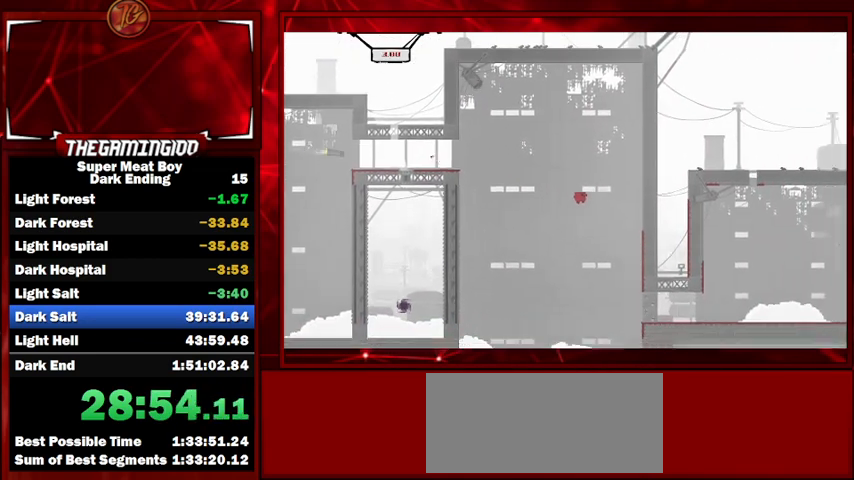
{"keys": ["right", "shift"], "events": []}
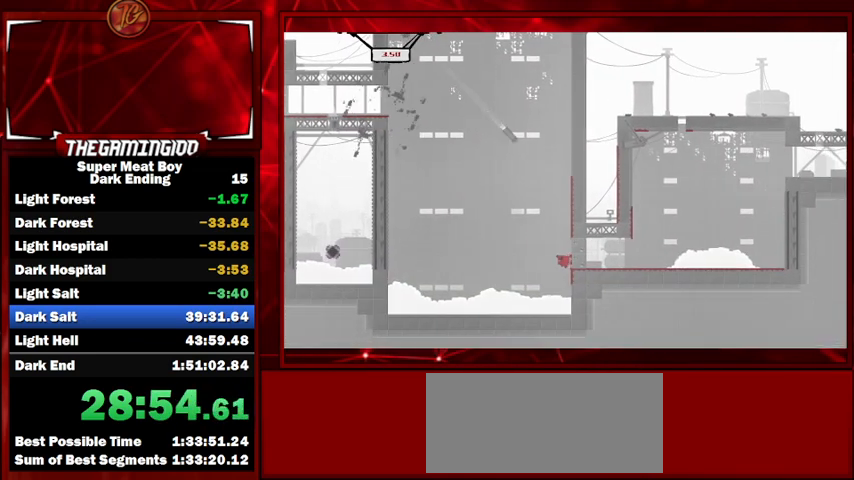
{"keys": ["left", "shift", "space"], "events": [[33, "left", "down"], [33, "right", "up"], [33, "space", "down"]]}
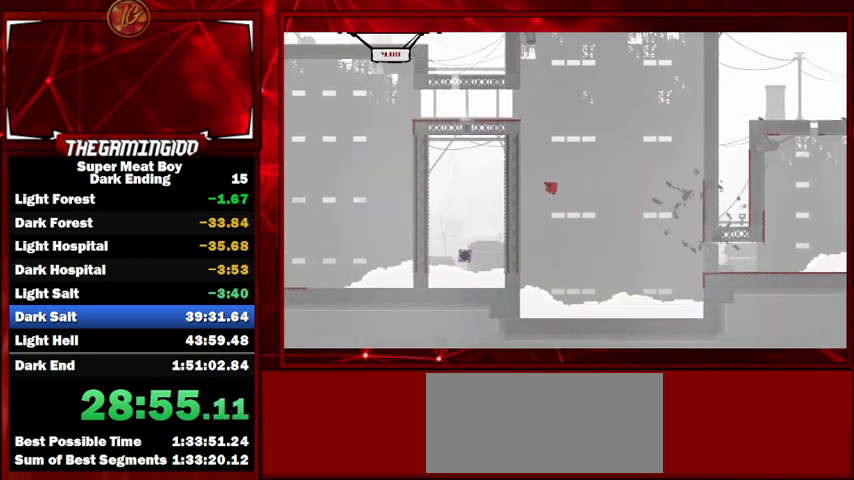
{"keys": ["right", "shift"], "events": [[33, "space", "up"], [167, "left", "up"], [167, "right", "down"], [167, "space", "down"], [300, "space", "up"]]}
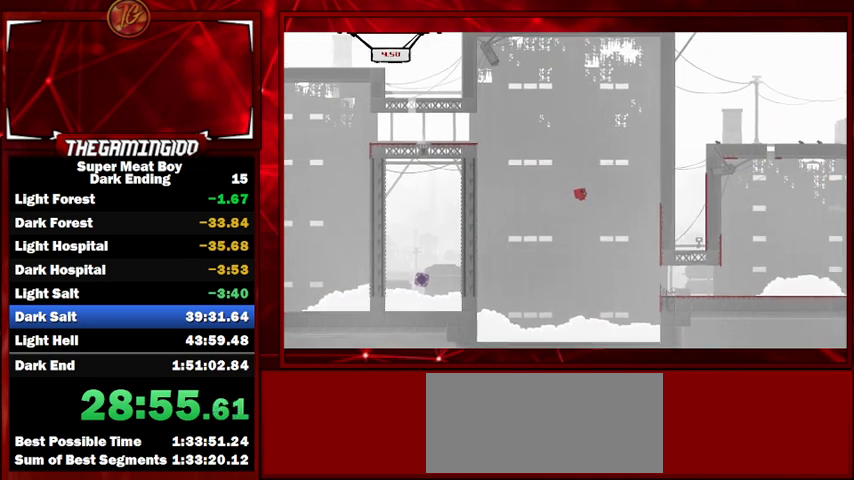
{"keys": ["right", "shift"], "events": []}
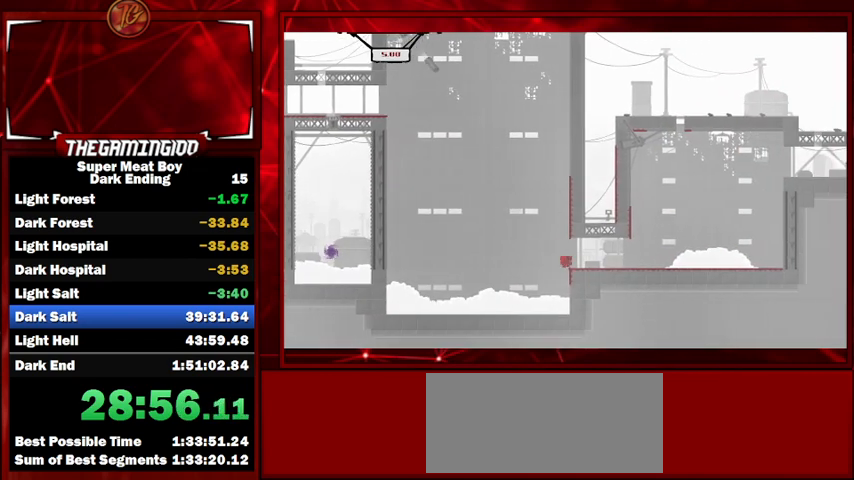
{"keys": ["right", "shift"], "events": [[233, "right", "up"], [400, "right", "down"]]}
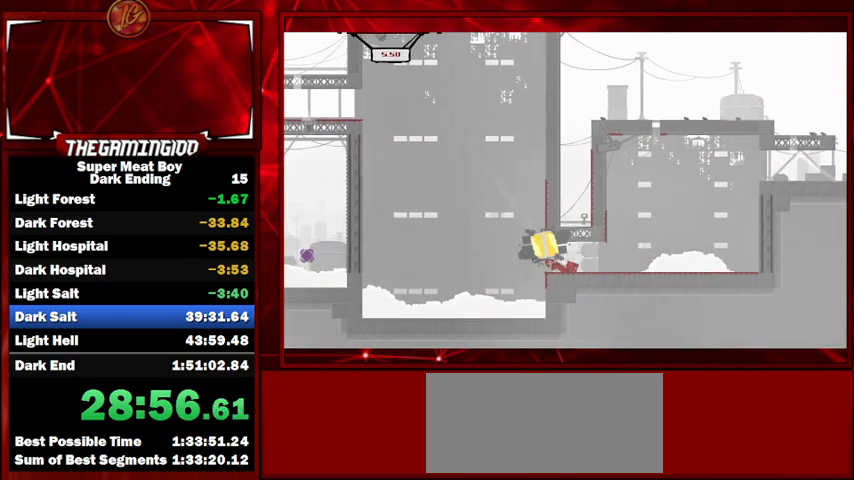
{"keys": ["right", "shift"], "events": [[267, "space", "down"], [400, "space", "up"]]}
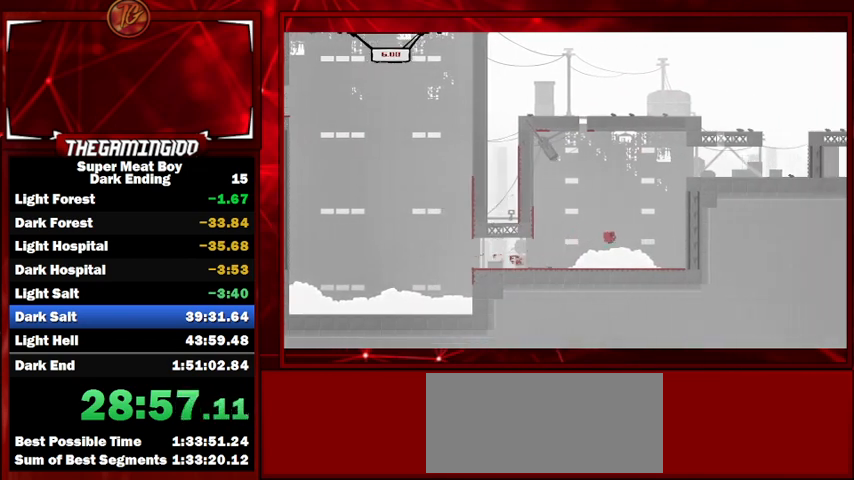
{"keys": ["right", "shift", "space"], "events": [[267, "space", "down"]]}
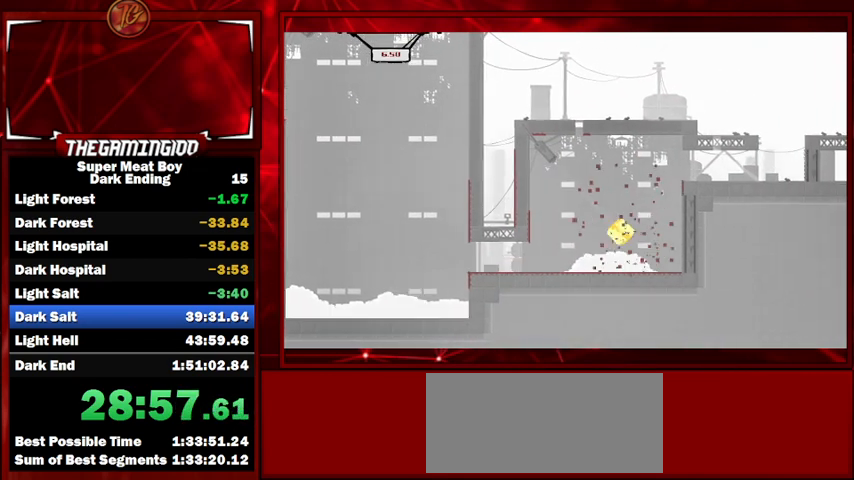
{"keys": ["right", "shift"], "events": [[100, "space", "up"]]}
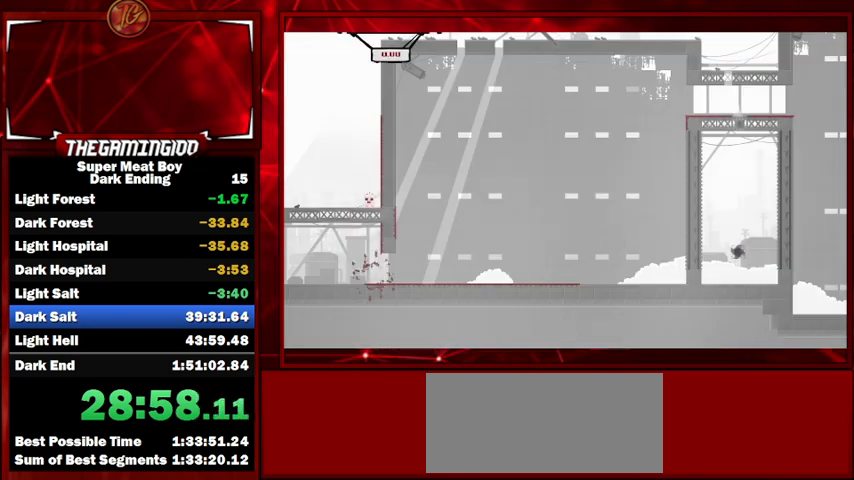
{"keys": ["right", "shift"], "events": []}
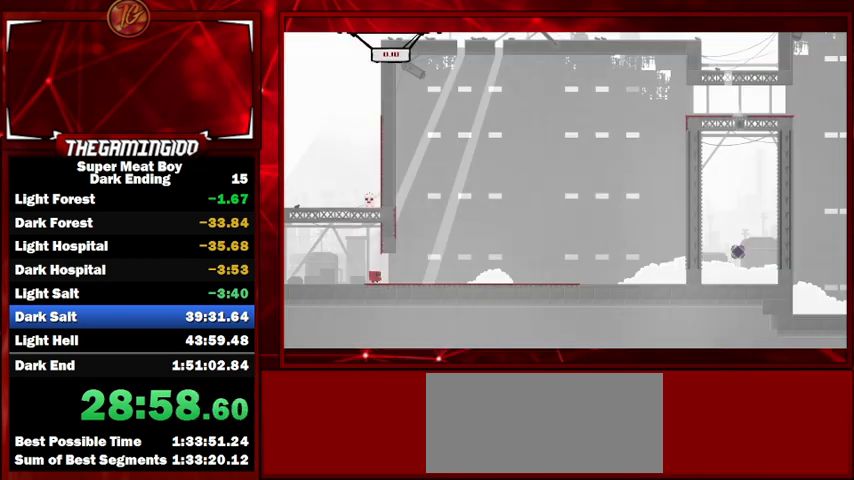
{"keys": ["left", "shift"], "events": [[100, "space", "down"], [200, "left", "down"], [200, "right", "up"], [467, "space", "up"]]}
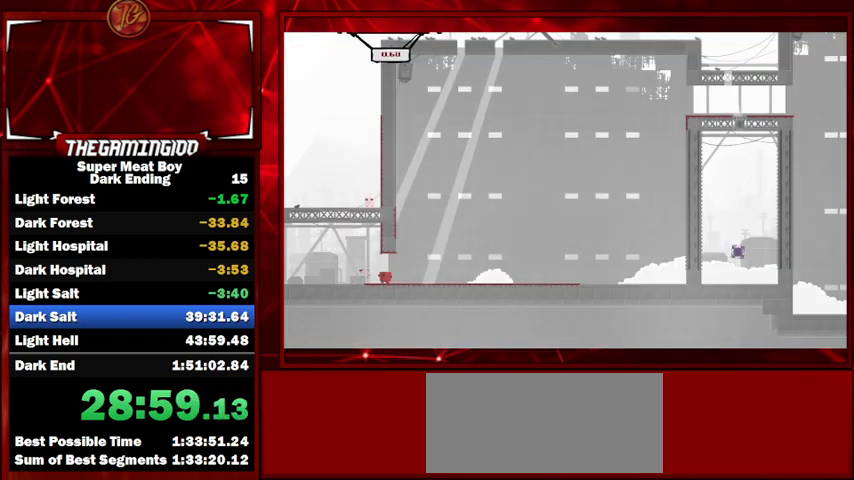
{"keys": ["left", "shift", "space"], "events": [[33, "left", "up"], [167, "right", "down"], [400, "space", "down"], [433, "left", "down"], [433, "right", "up"]]}
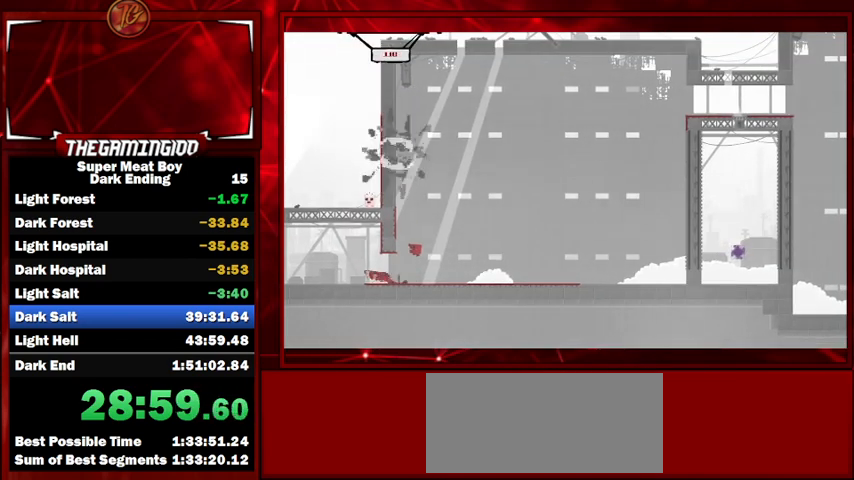
{"keys": ["right", "shift", "space"], "events": [[267, "space", "up"], [367, "left", "up"], [367, "right", "down"], [367, "space", "down"]]}
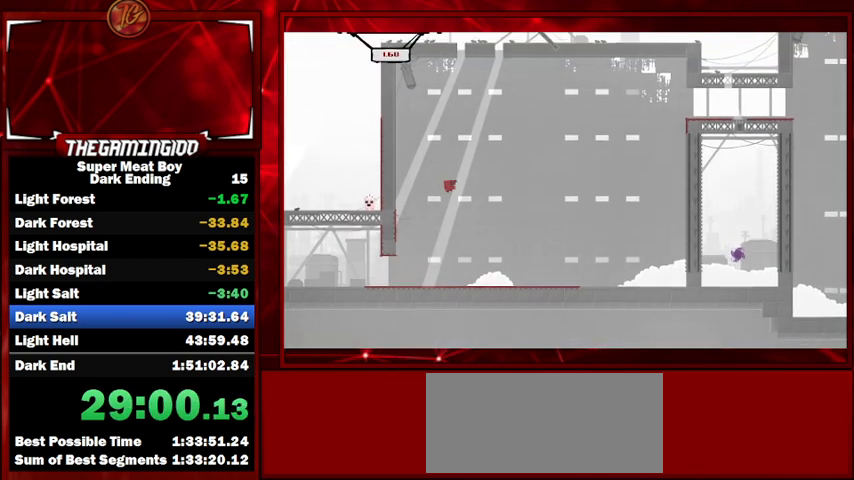
{"keys": ["right", "shift", "space"], "events": []}
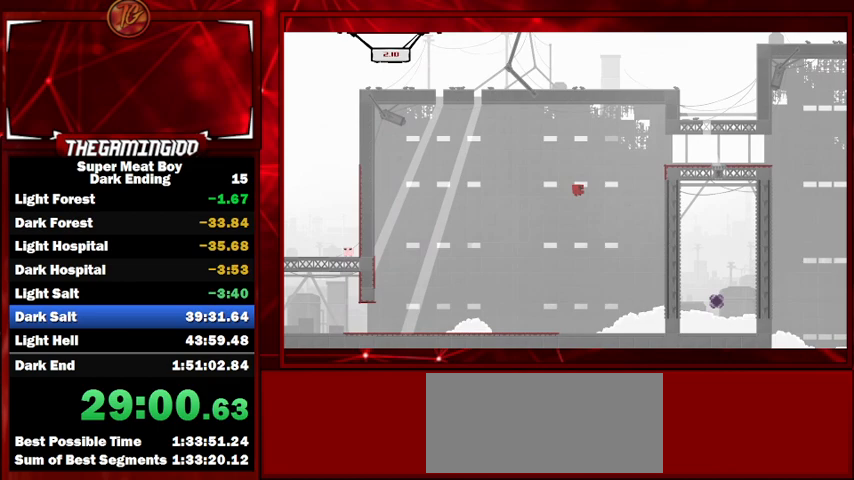
{"keys": ["right", "shift", "space"], "events": [[300, "space", "up"], [333, "space", "down"]]}